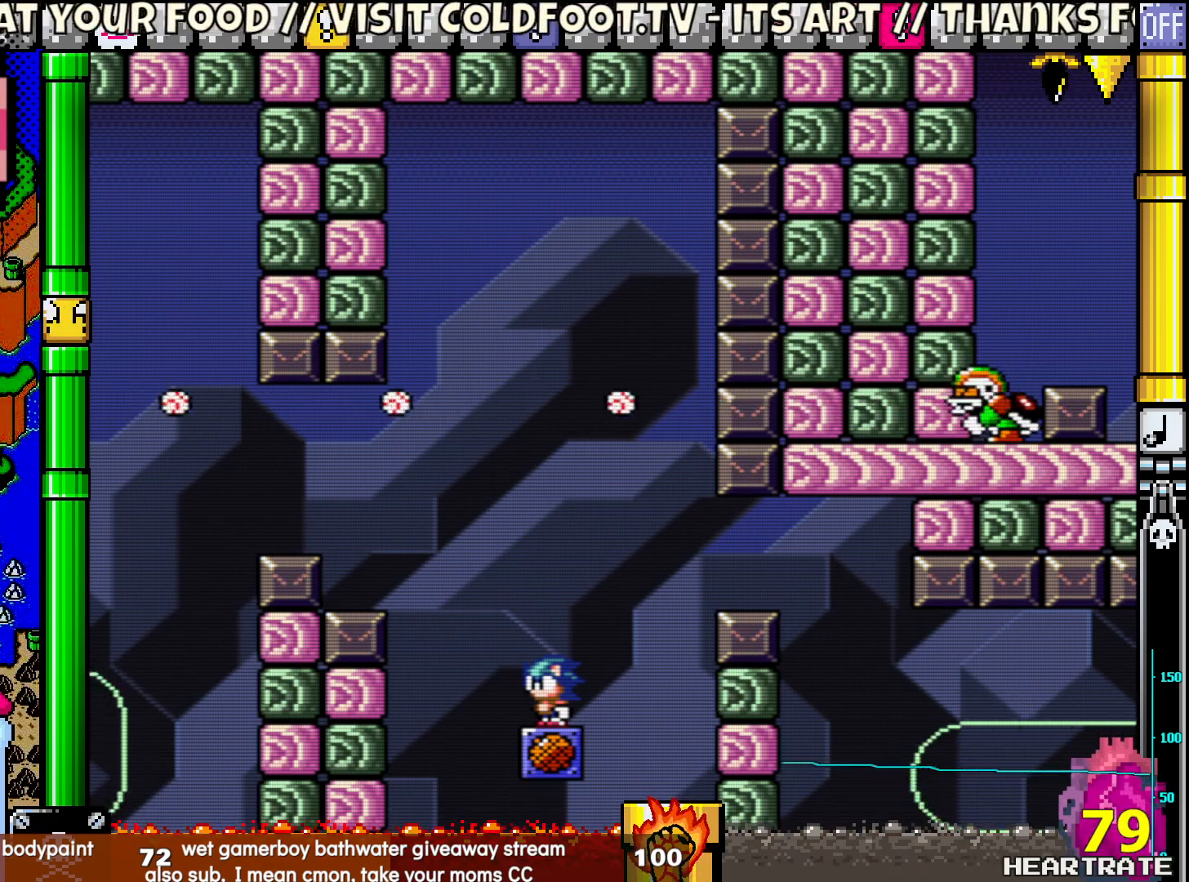
Gameplay with a controller (Nintendo layout); each line is a JSON object with the inputs held at the frame after it. "events" lists button and stick changes between this image and that frame as [ms after this image, input, new state], when the widget could be followed in between. Not read: L2 L3 R2 R3.
{"buttons": ["Y"], "left_stick": "center", "right_stick": "center", "events": [[300, "Y", "down"]]}
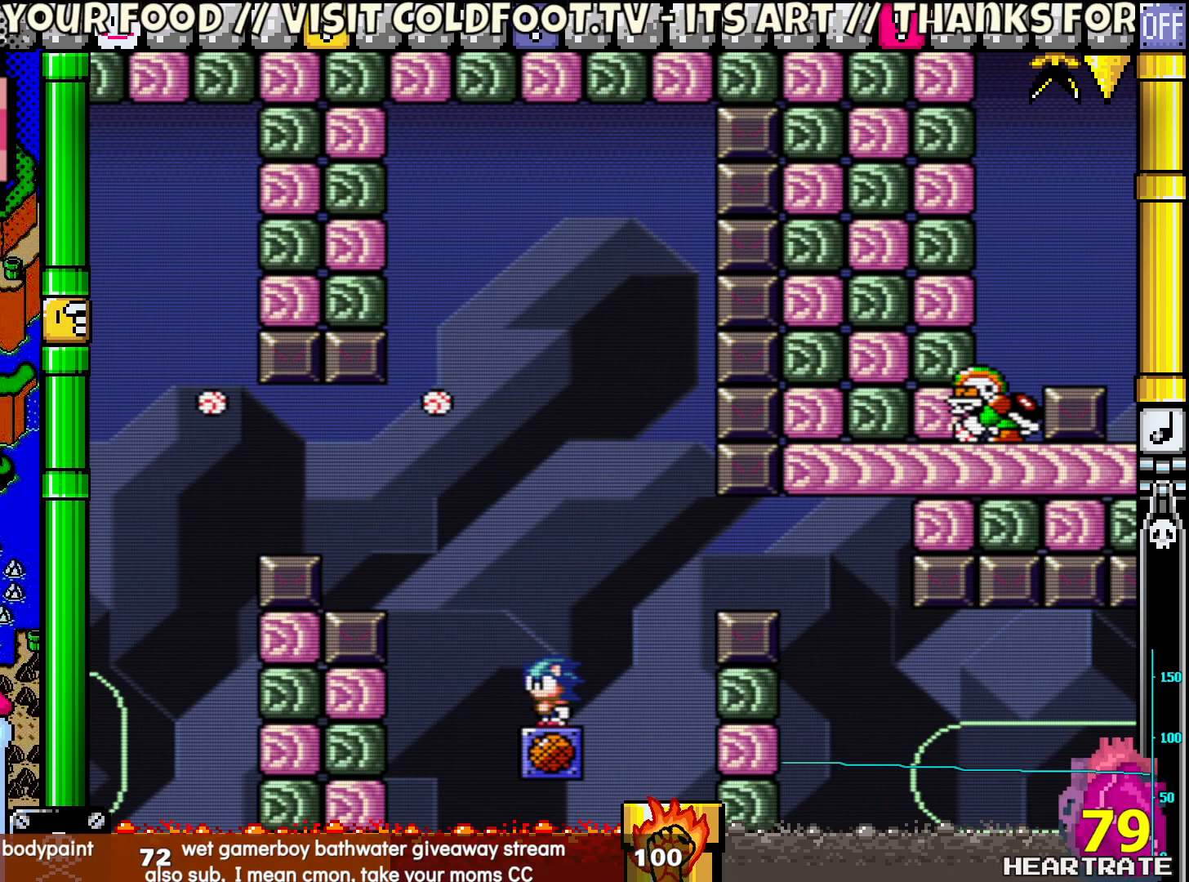
{"buttons": ["Y"], "left_stick": "center", "right_stick": "center", "events": []}
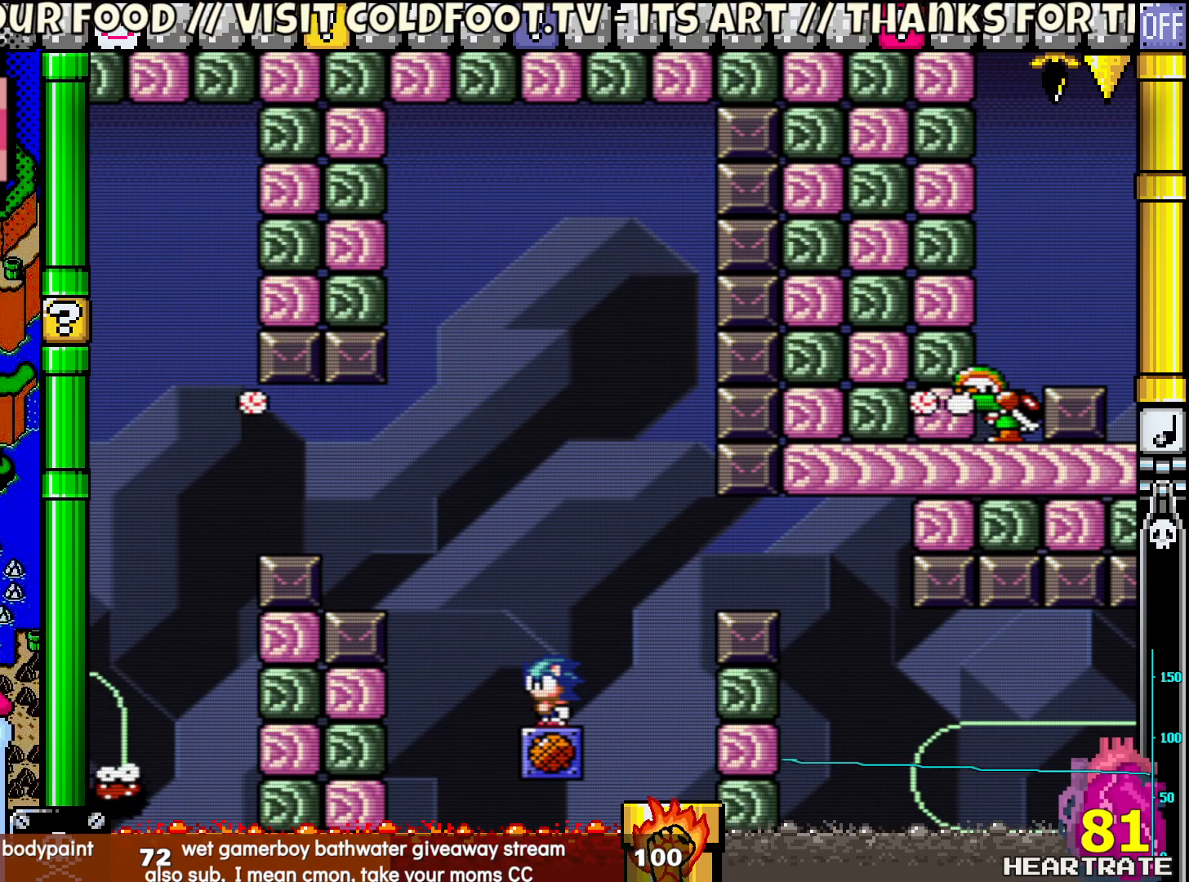
{"buttons": ["Y"], "left_stick": "center", "right_stick": "center", "events": []}
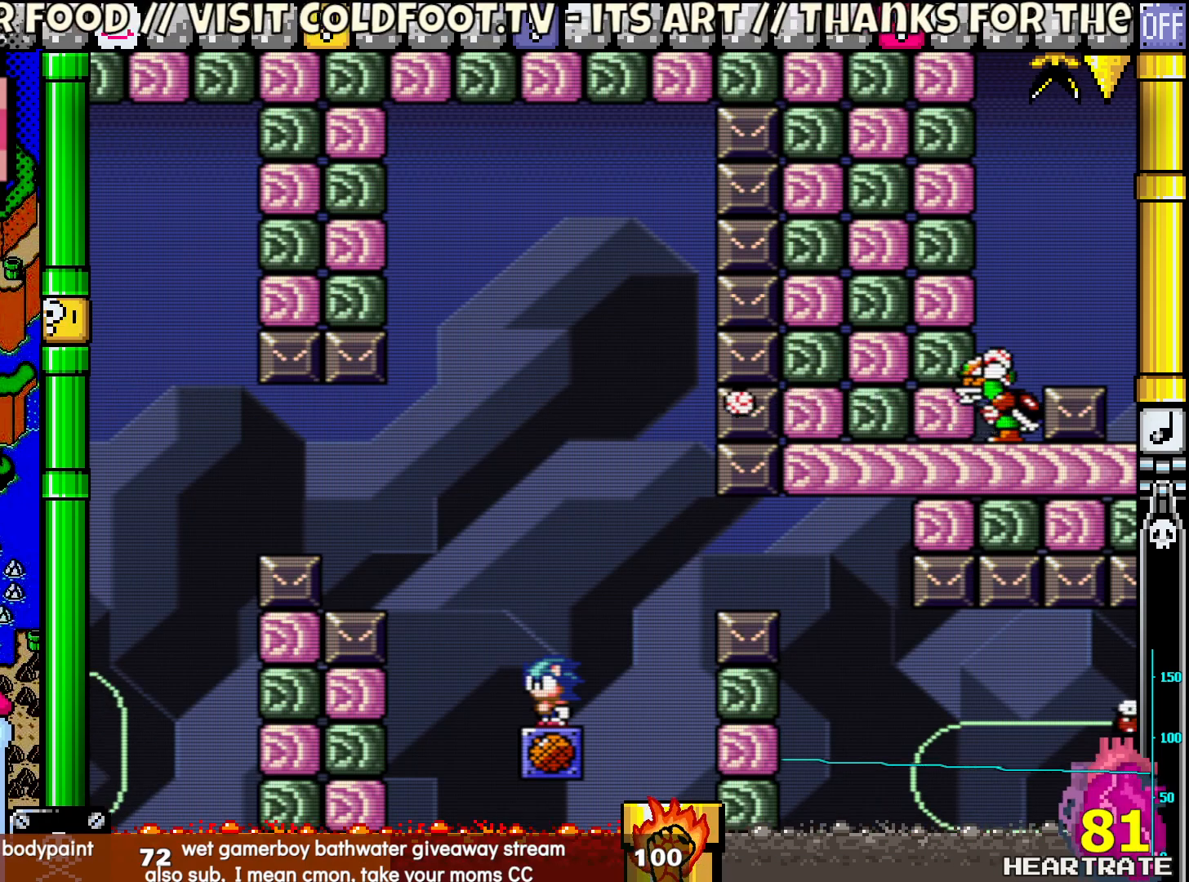
{"buttons": ["Y"], "left_stick": "center", "right_stick": "center", "events": []}
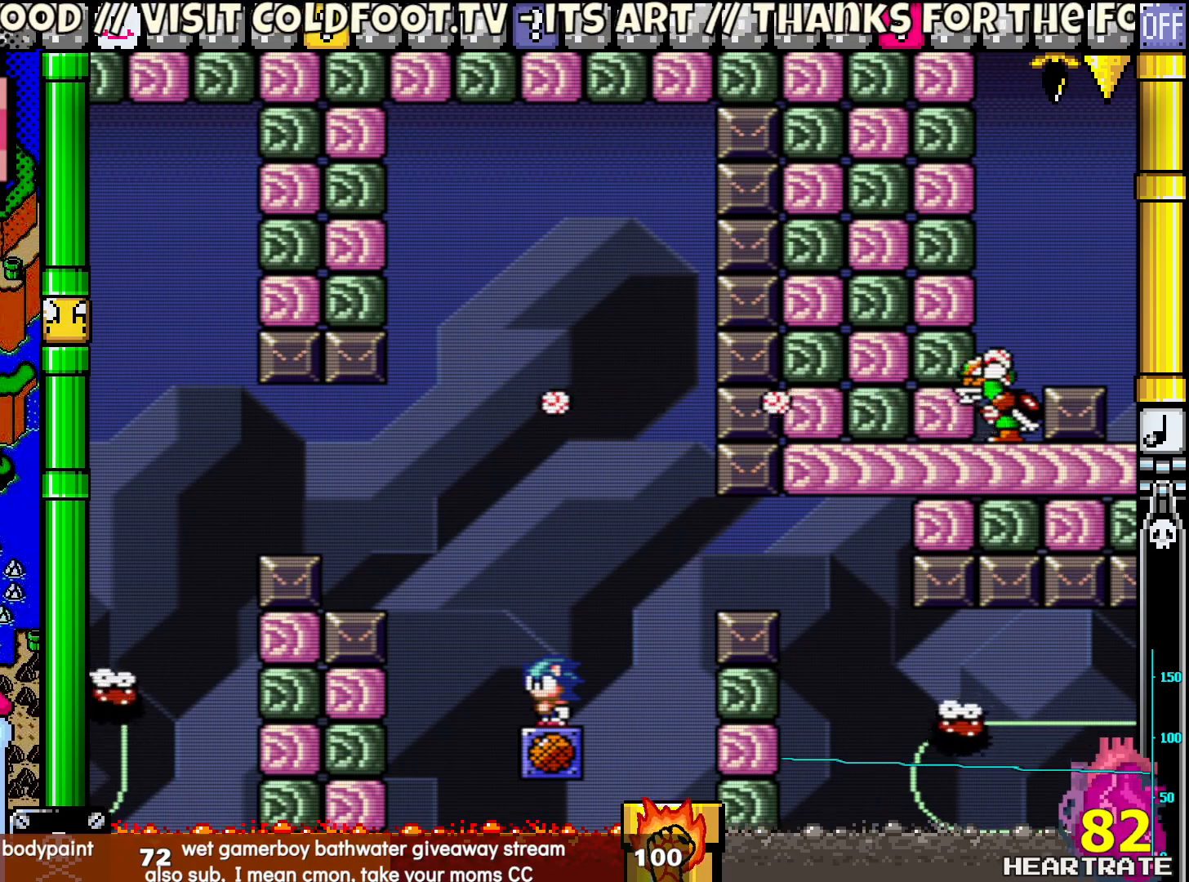
{"buttons": ["Y"], "left_stick": "center", "right_stick": "center", "events": []}
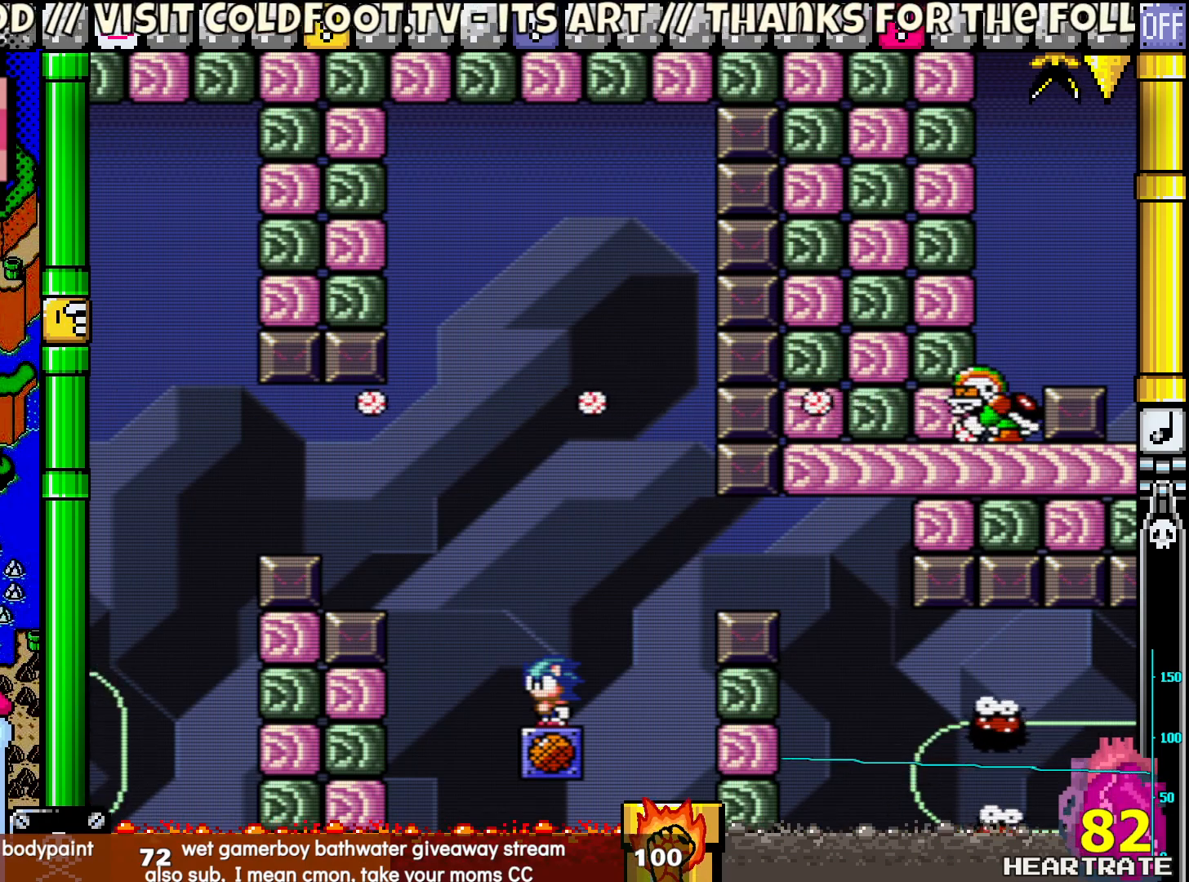
{"buttons": ["Y"], "left_stick": "center", "right_stick": "center", "events": []}
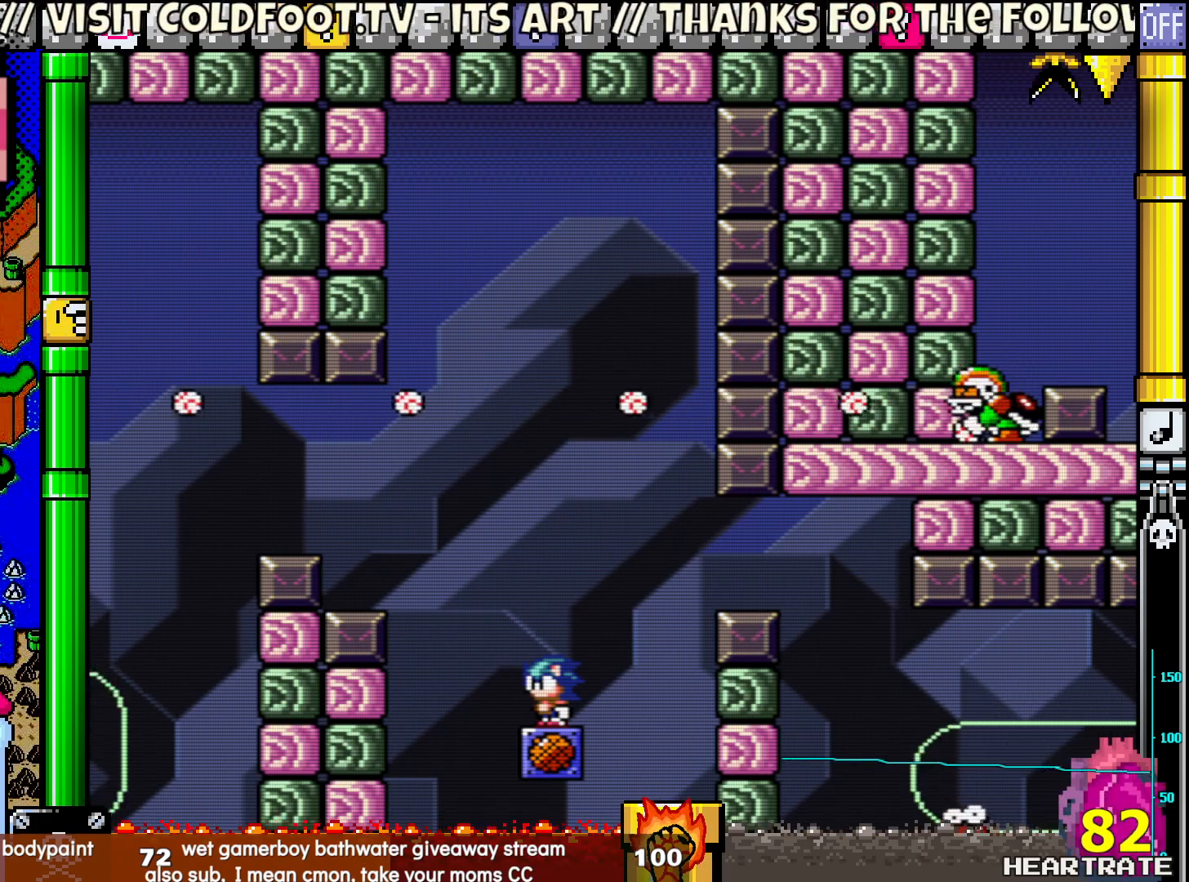
{"buttons": ["Y"], "left_stick": "center", "right_stick": "center", "events": []}
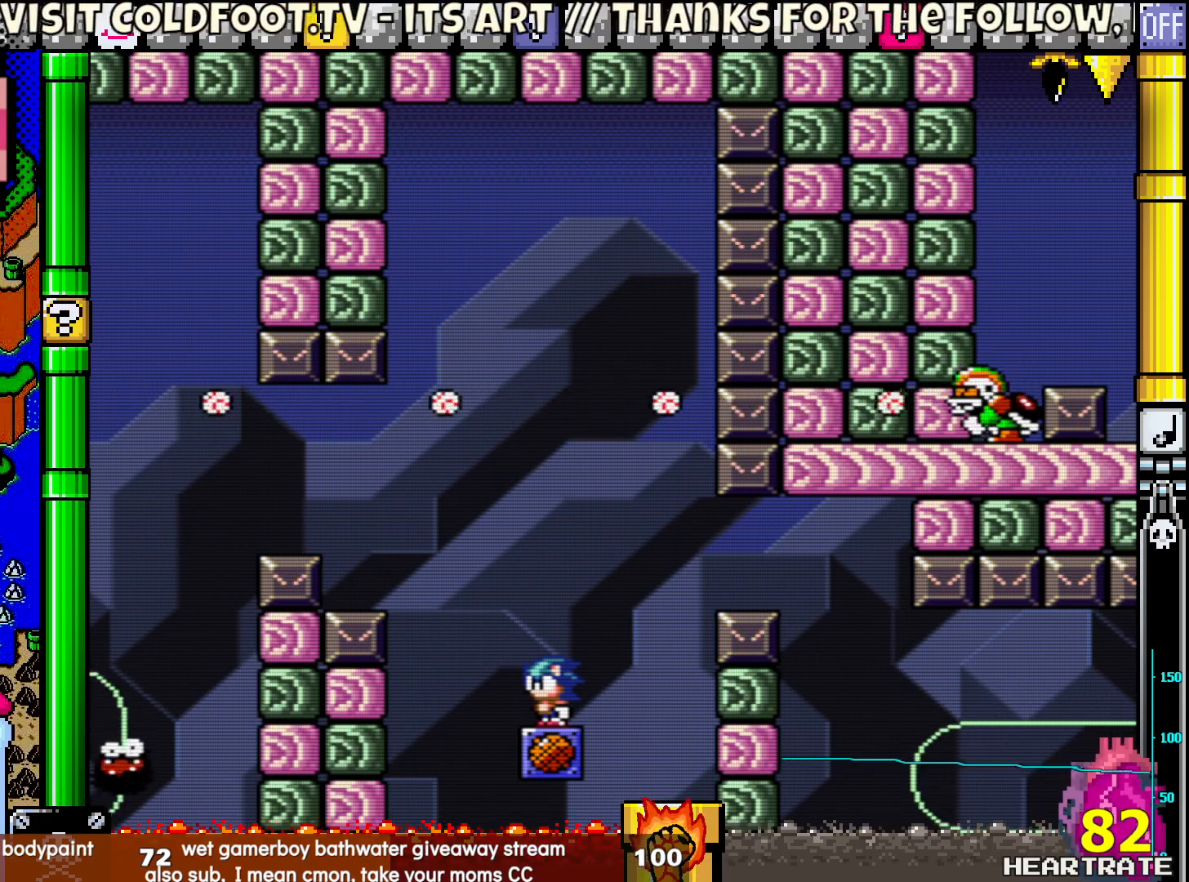
{"buttons": ["Y"], "left_stick": "center", "right_stick": "center", "events": []}
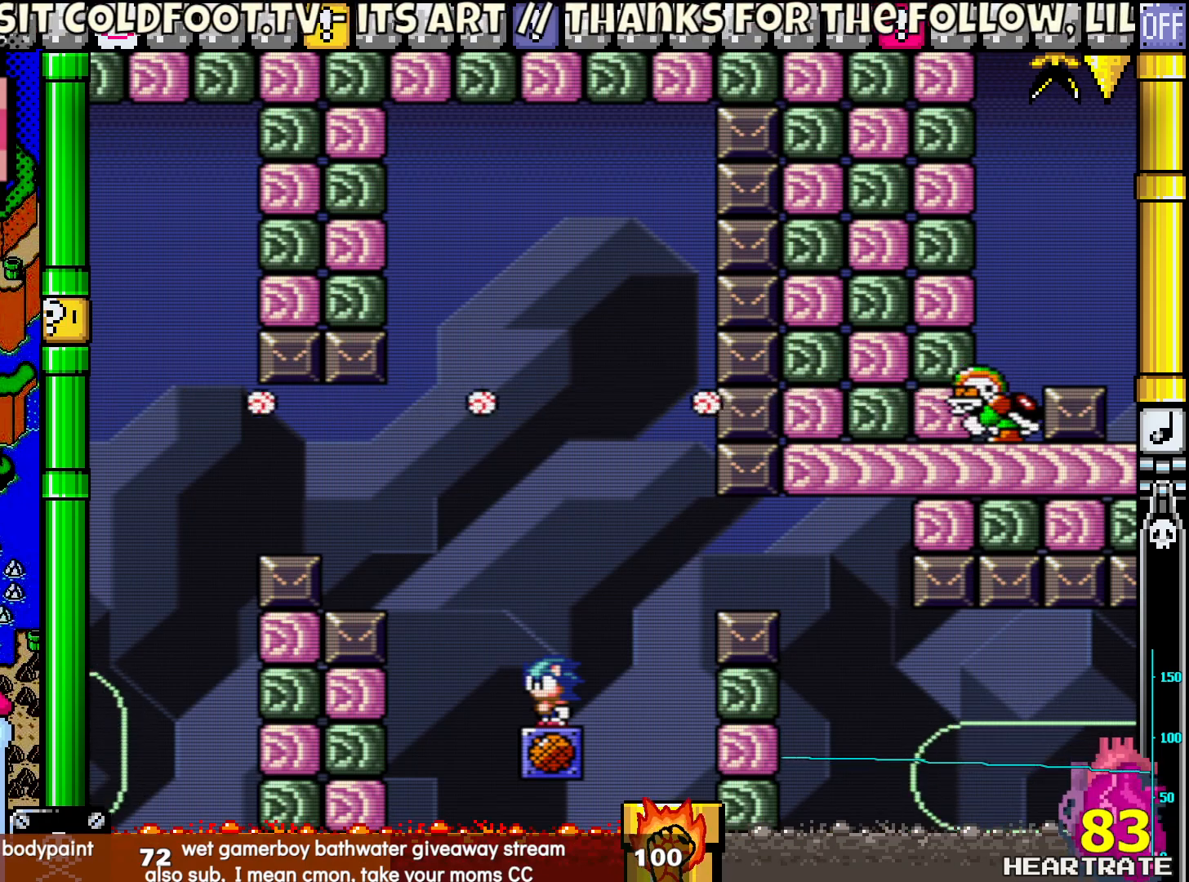
{"buttons": ["Y"], "left_stick": "center", "right_stick": "center", "events": []}
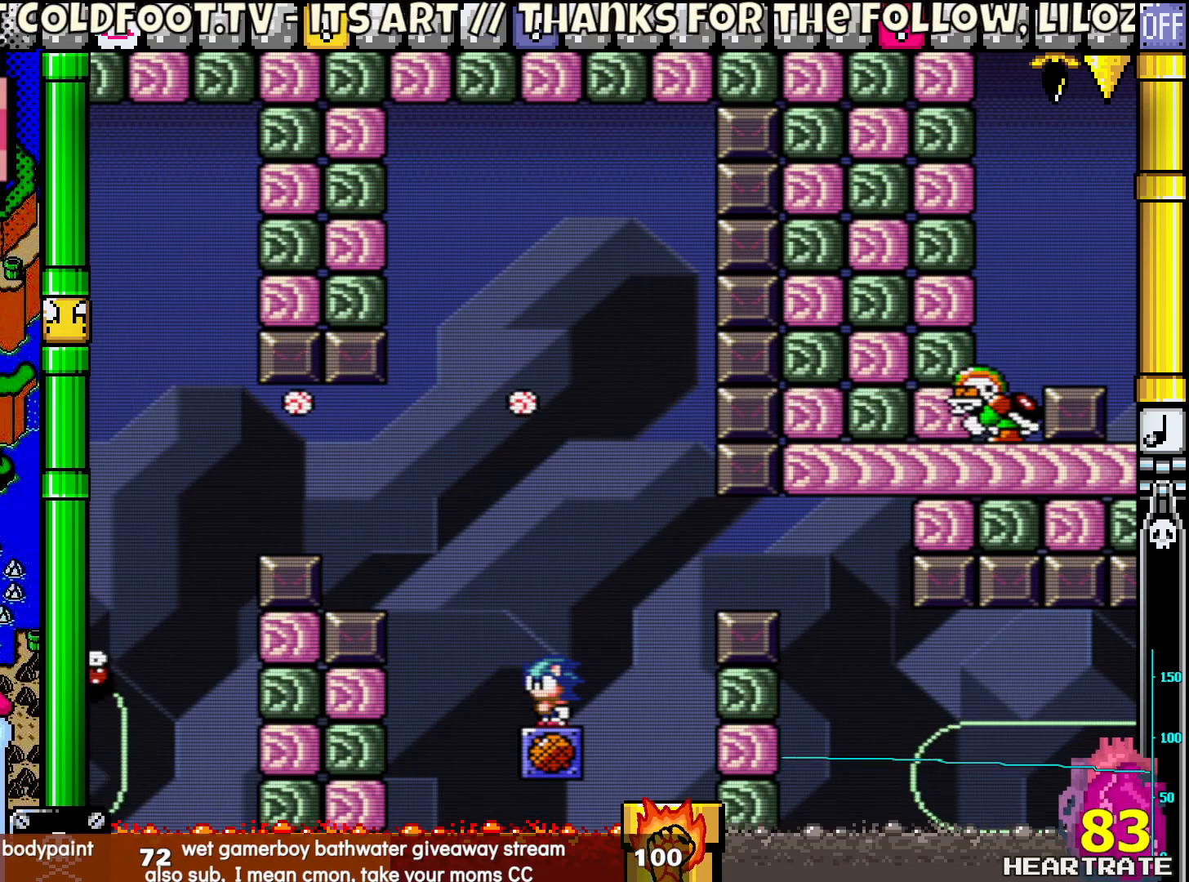
{"buttons": ["Y"], "left_stick": "center", "right_stick": "center", "events": []}
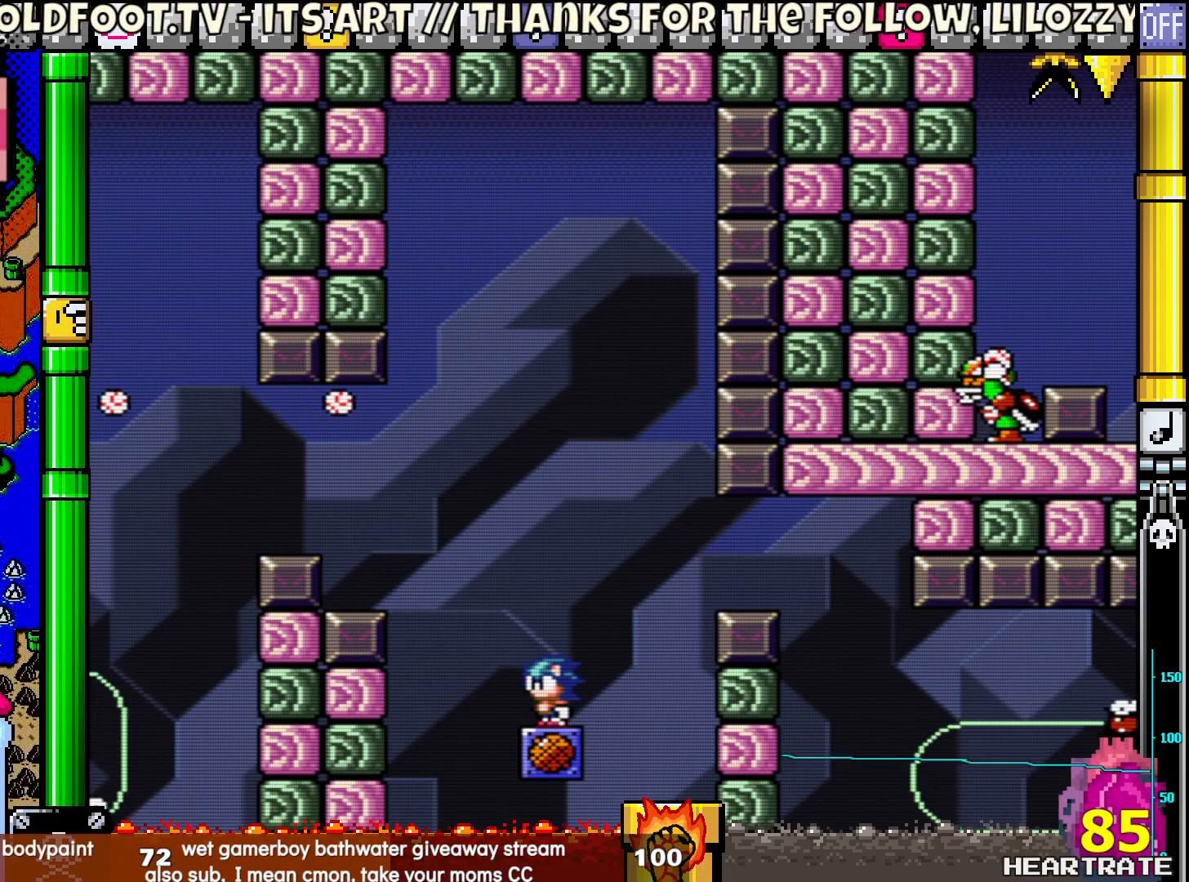
{"buttons": ["Y"], "left_stick": "center", "right_stick": "center", "events": []}
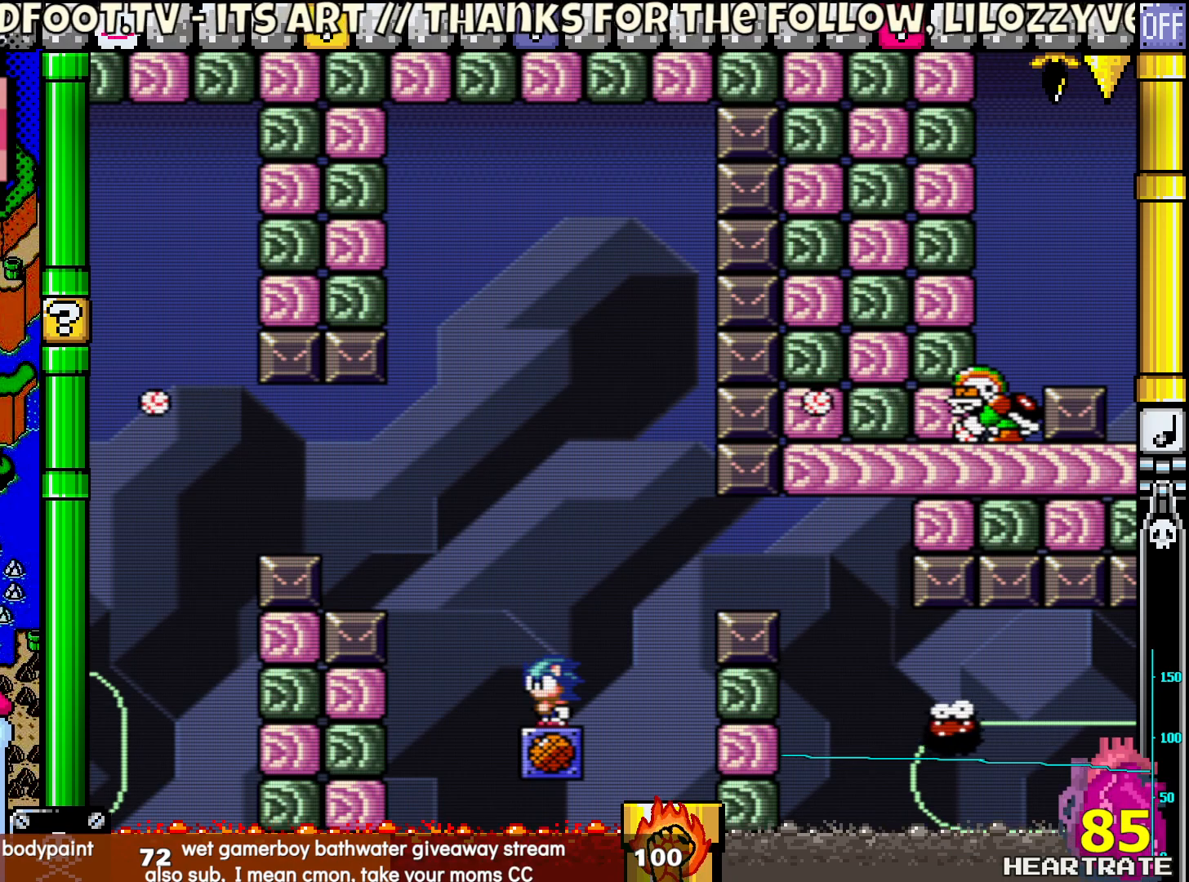
{"buttons": [], "left_stick": "center", "right_stick": "center", "events": [[117, "Y", "up"]]}
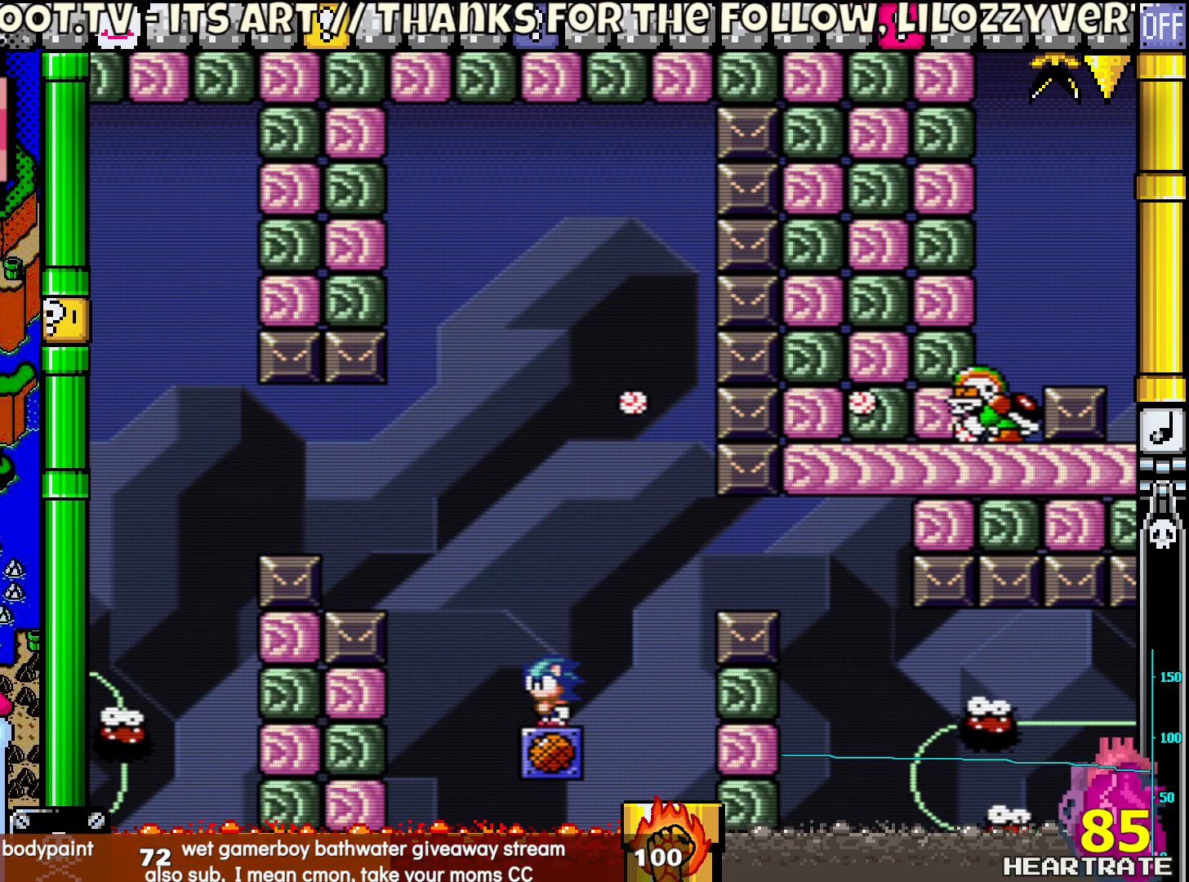
{"buttons": [], "left_stick": "center", "right_stick": "center", "events": []}
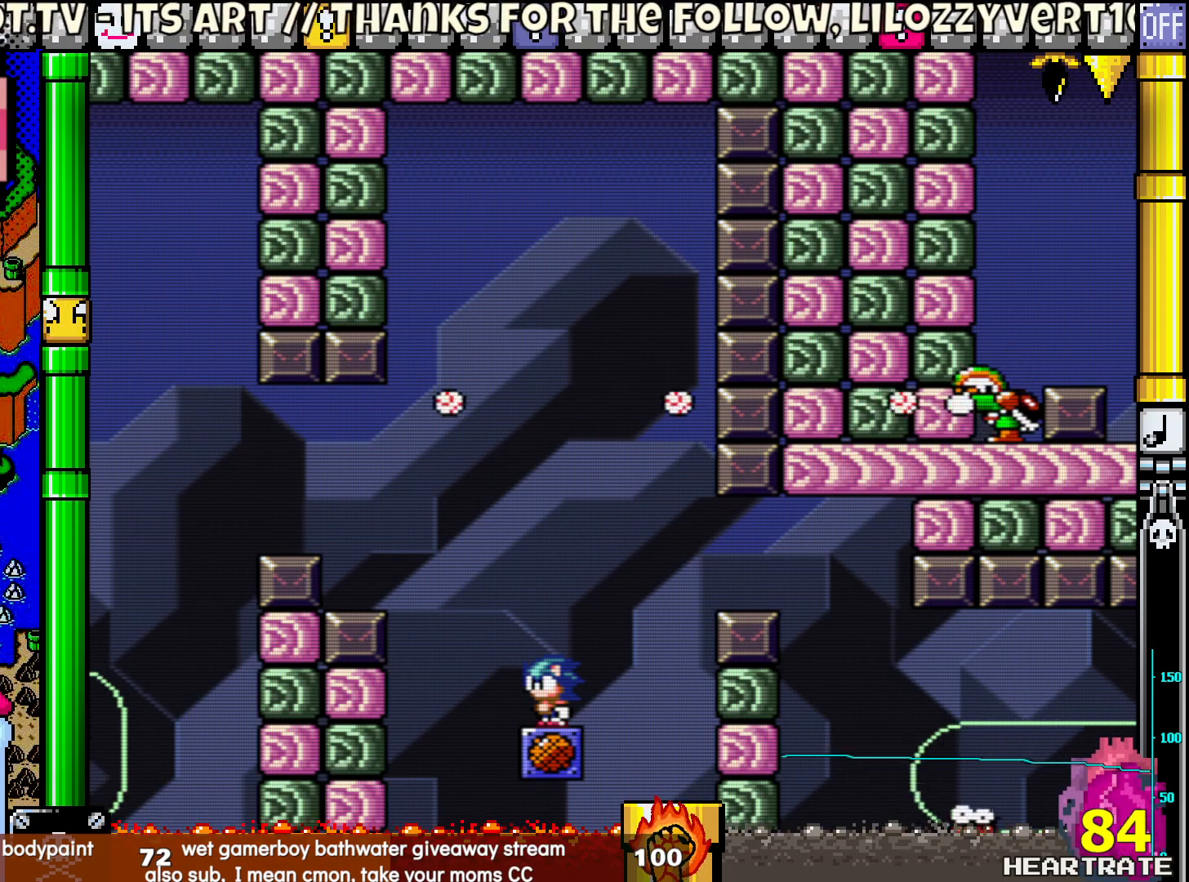
{"buttons": [], "left_stick": "center", "right_stick": "center", "events": []}
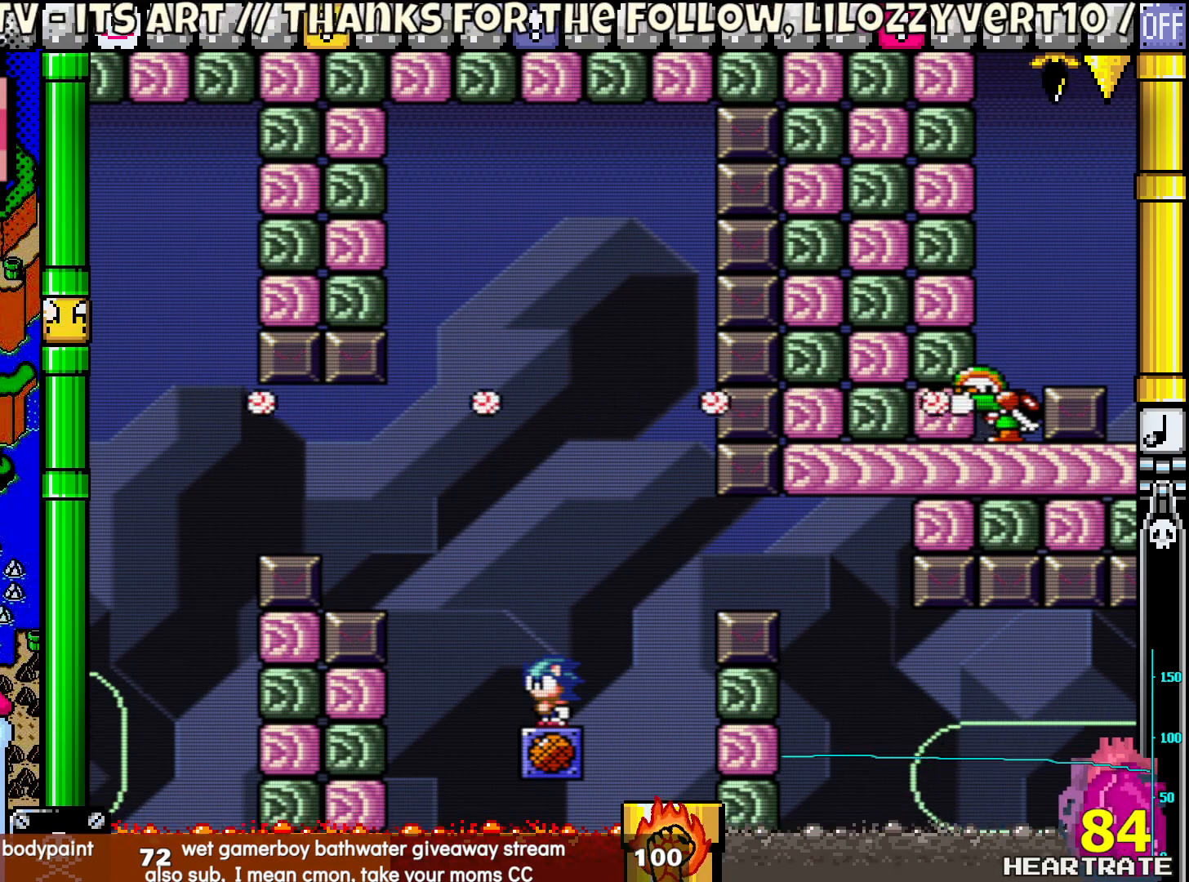
{"buttons": [], "left_stick": "center", "right_stick": "center", "events": []}
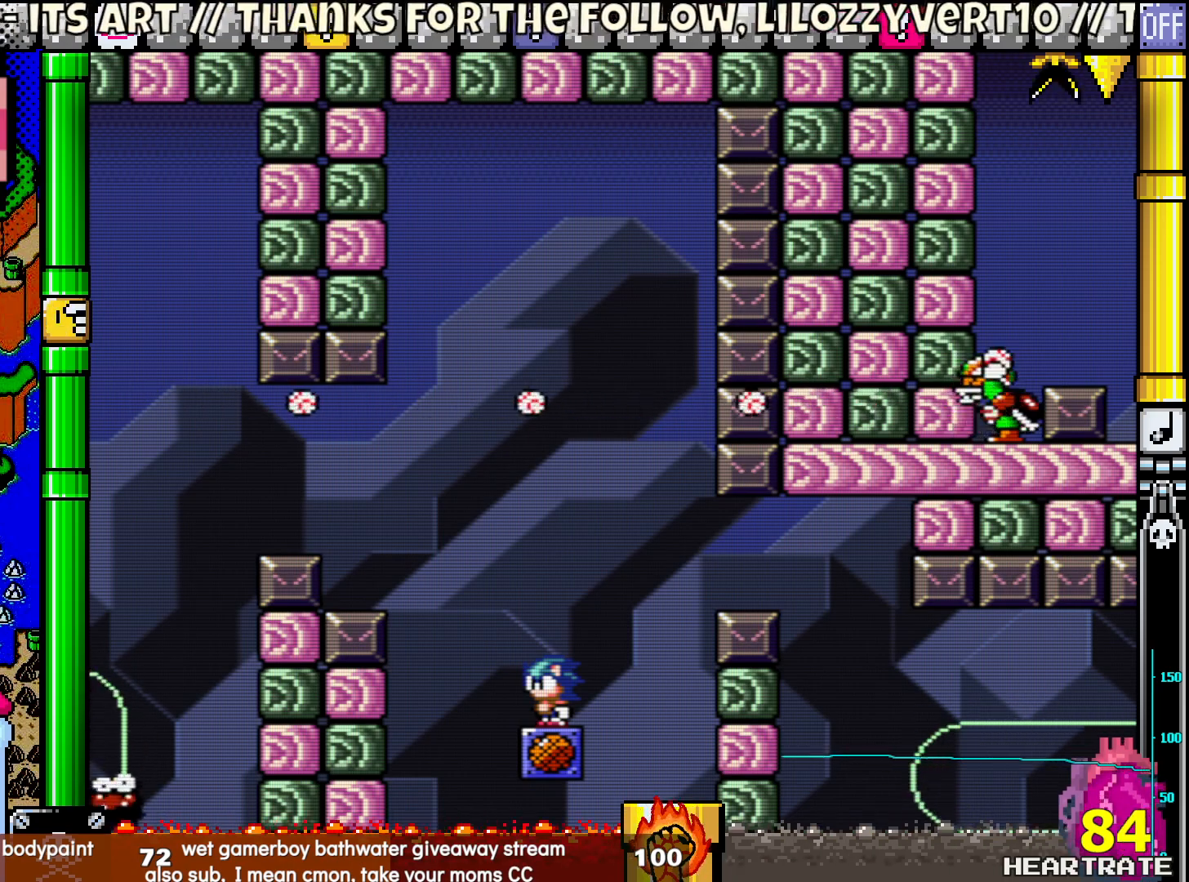
{"buttons": [], "left_stick": "center", "right_stick": "center", "events": []}
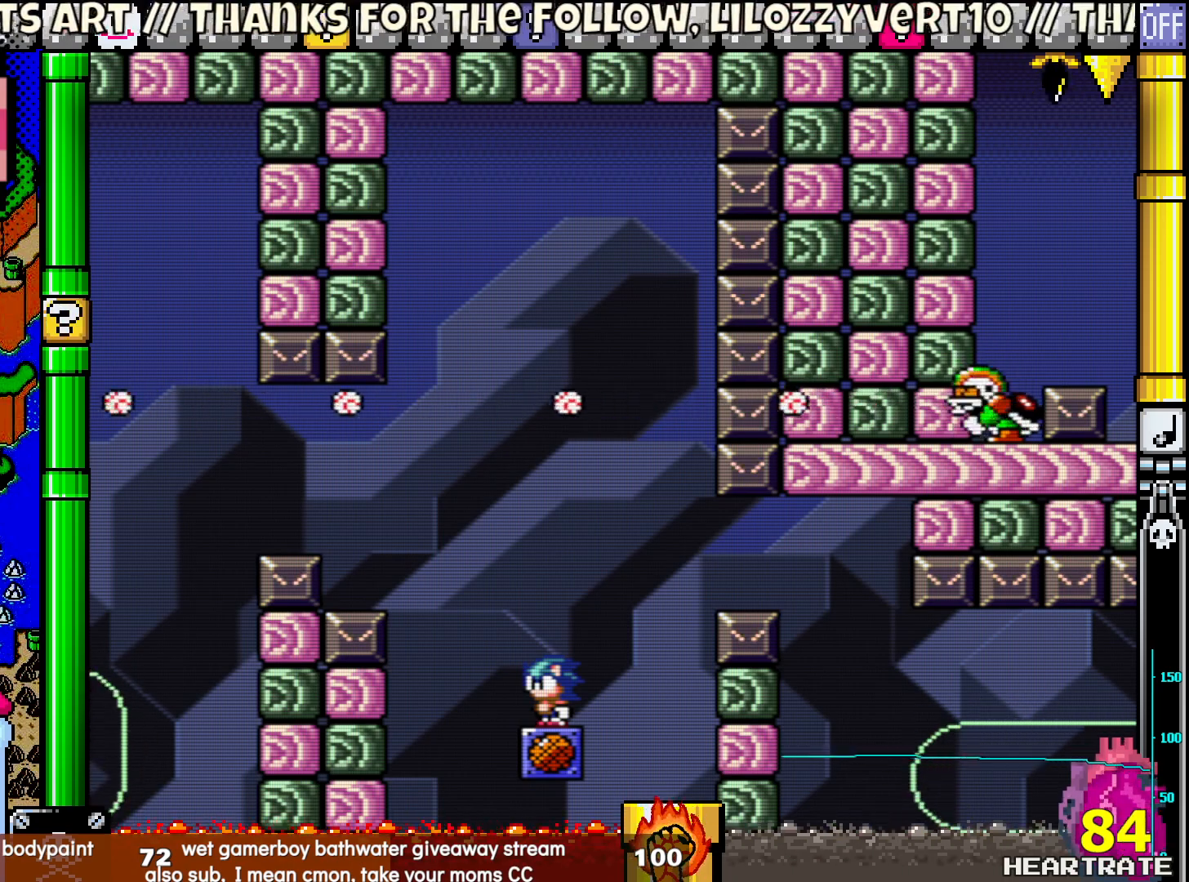
{"buttons": [], "left_stick": "center", "right_stick": "center", "events": []}
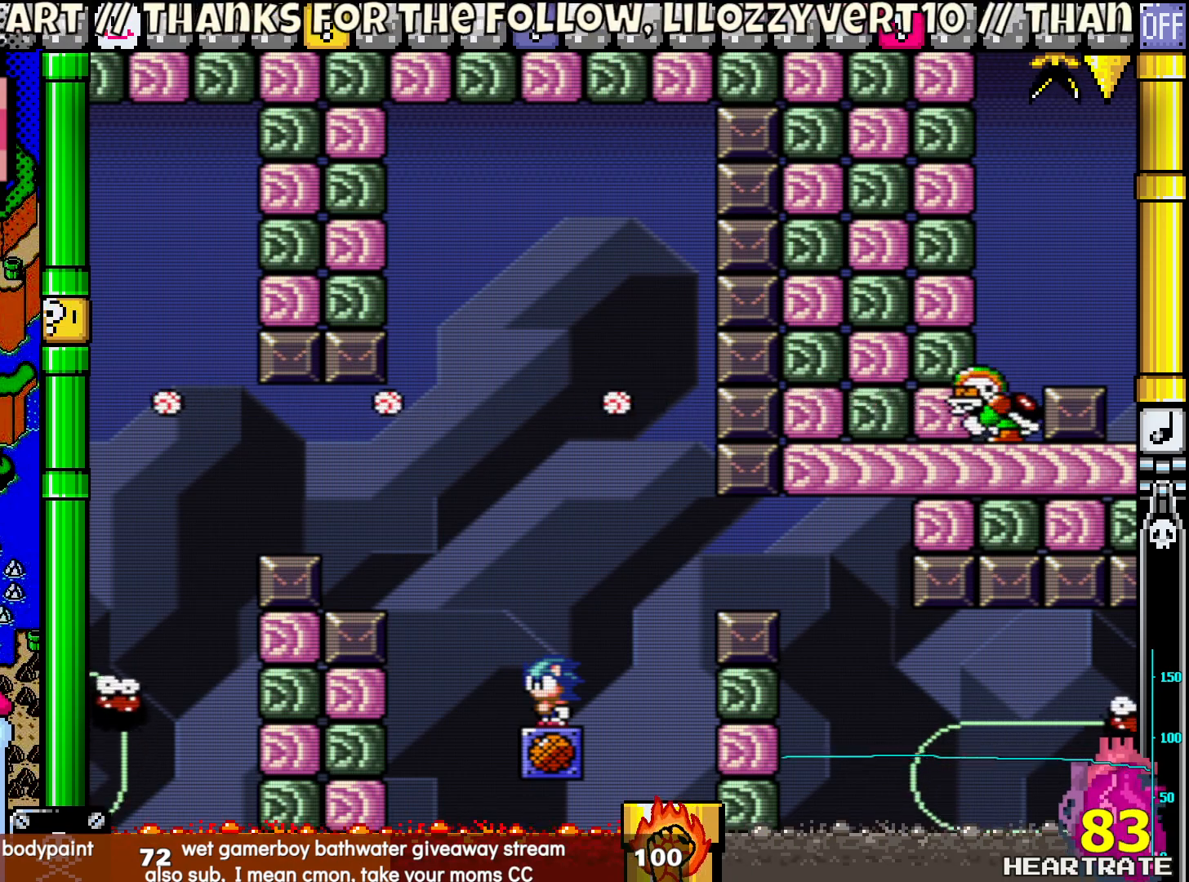
{"buttons": [], "left_stick": "center", "right_stick": "center", "events": []}
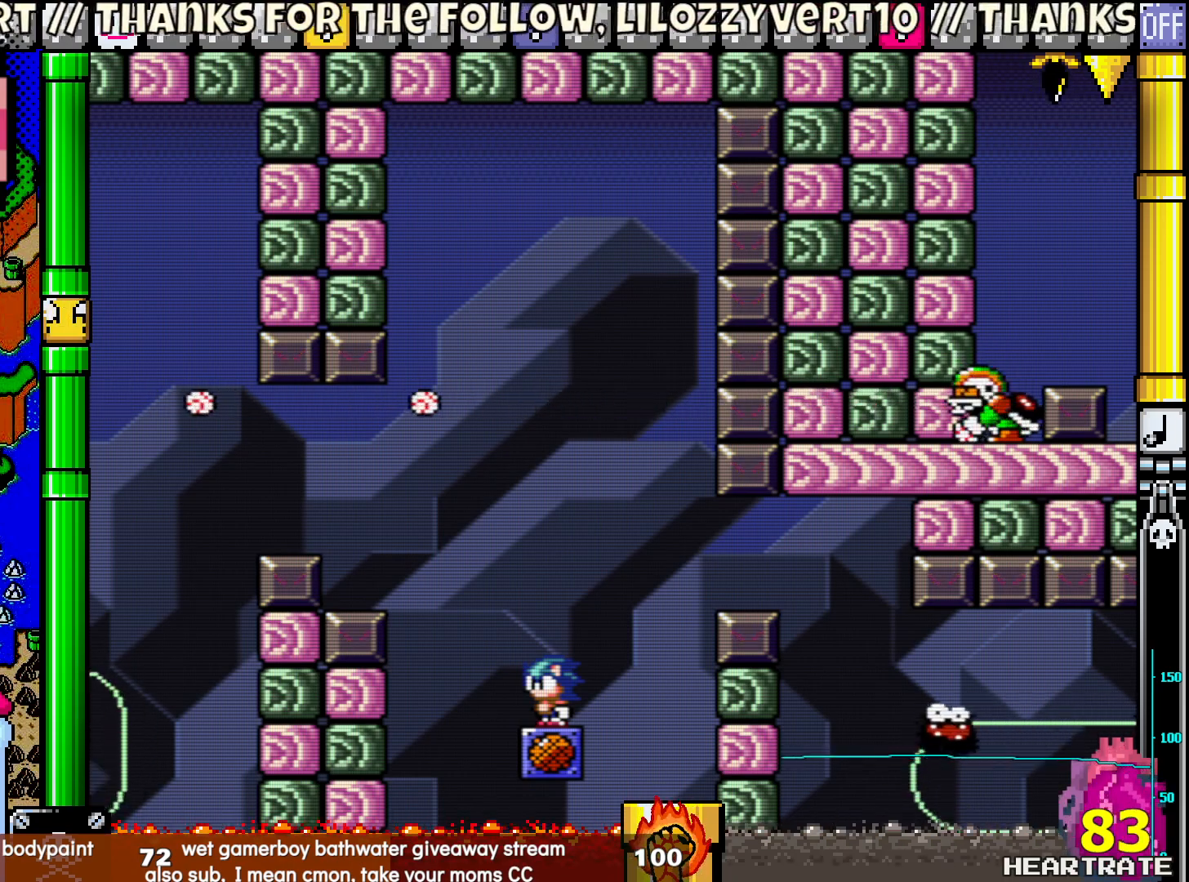
{"buttons": [], "left_stick": "center", "right_stick": "center", "events": []}
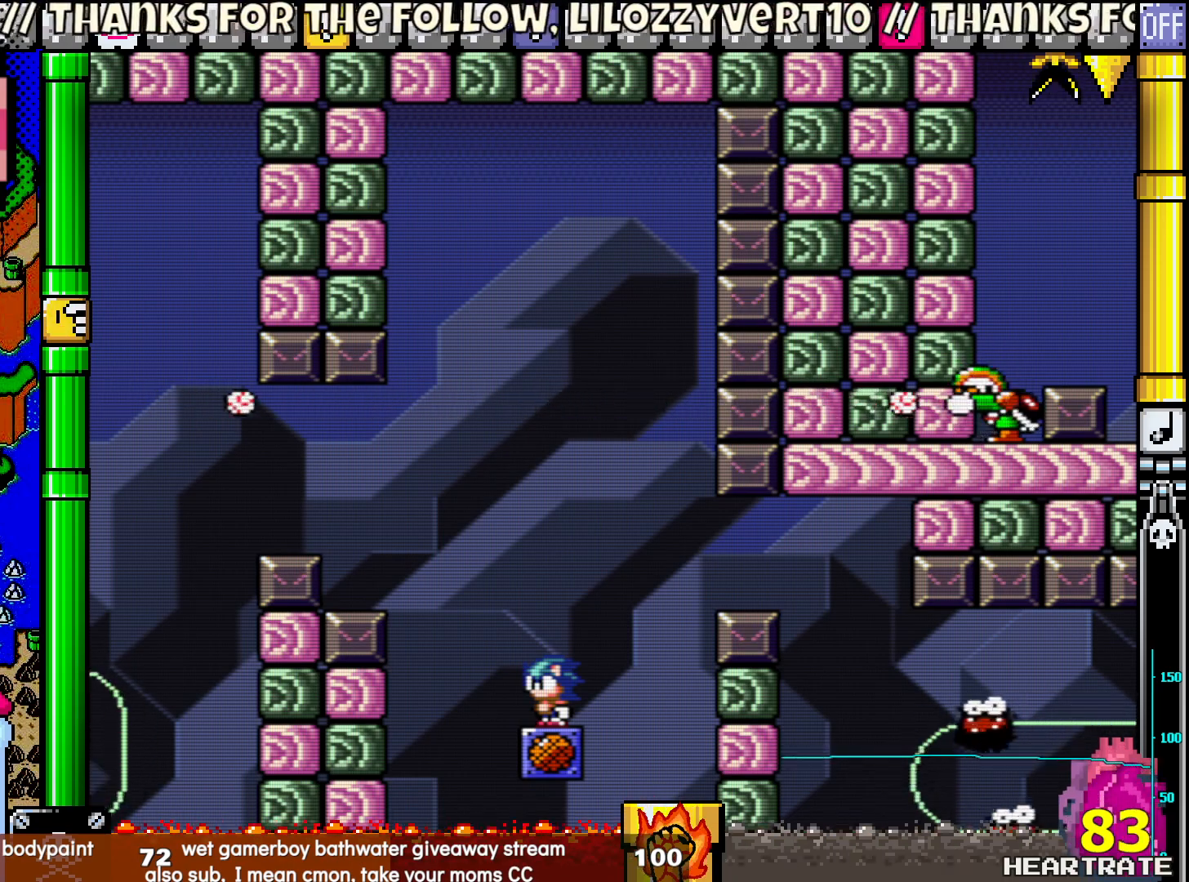
{"buttons": ["Y", "DPAD_LEFT"], "left_stick": "center", "right_stick": "center", "events": [[150, "Y", "down"], [467, "DPAD_LEFT", "down"]]}
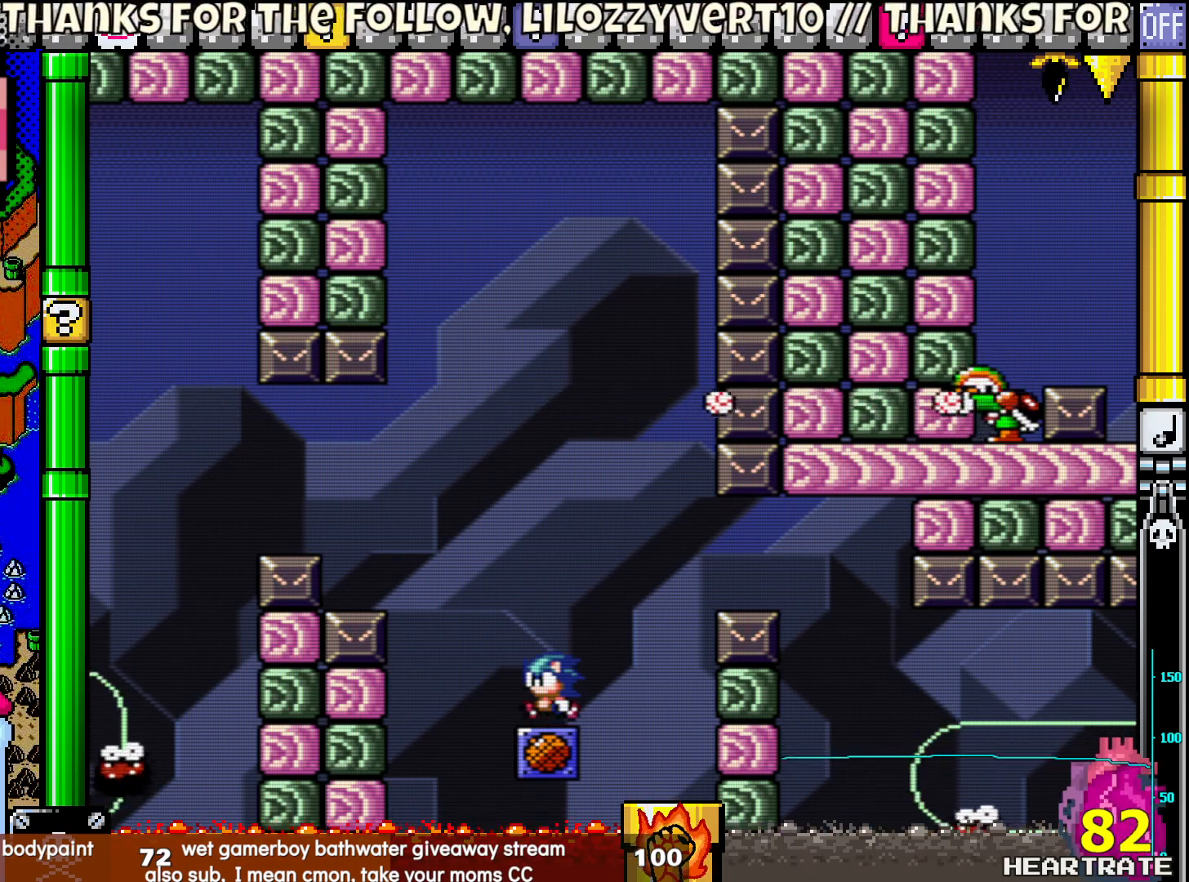
{"buttons": ["Y"], "left_stick": "center", "right_stick": "center", "events": [[83, "DPAD_LEFT", "up"]]}
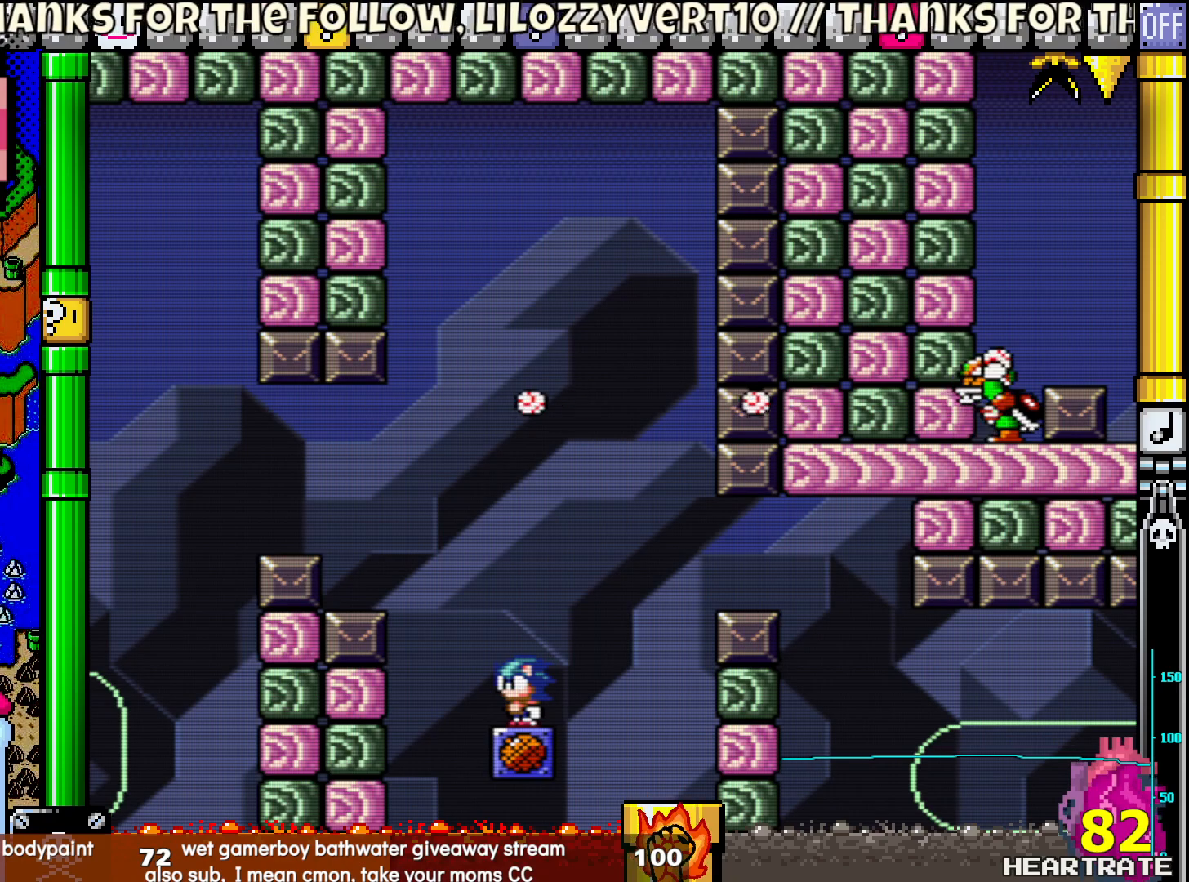
{"buttons": ["Y", "DPAD_LEFT"], "left_stick": "center", "right_stick": "center", "events": [[383, "DPAD_LEFT", "down"]]}
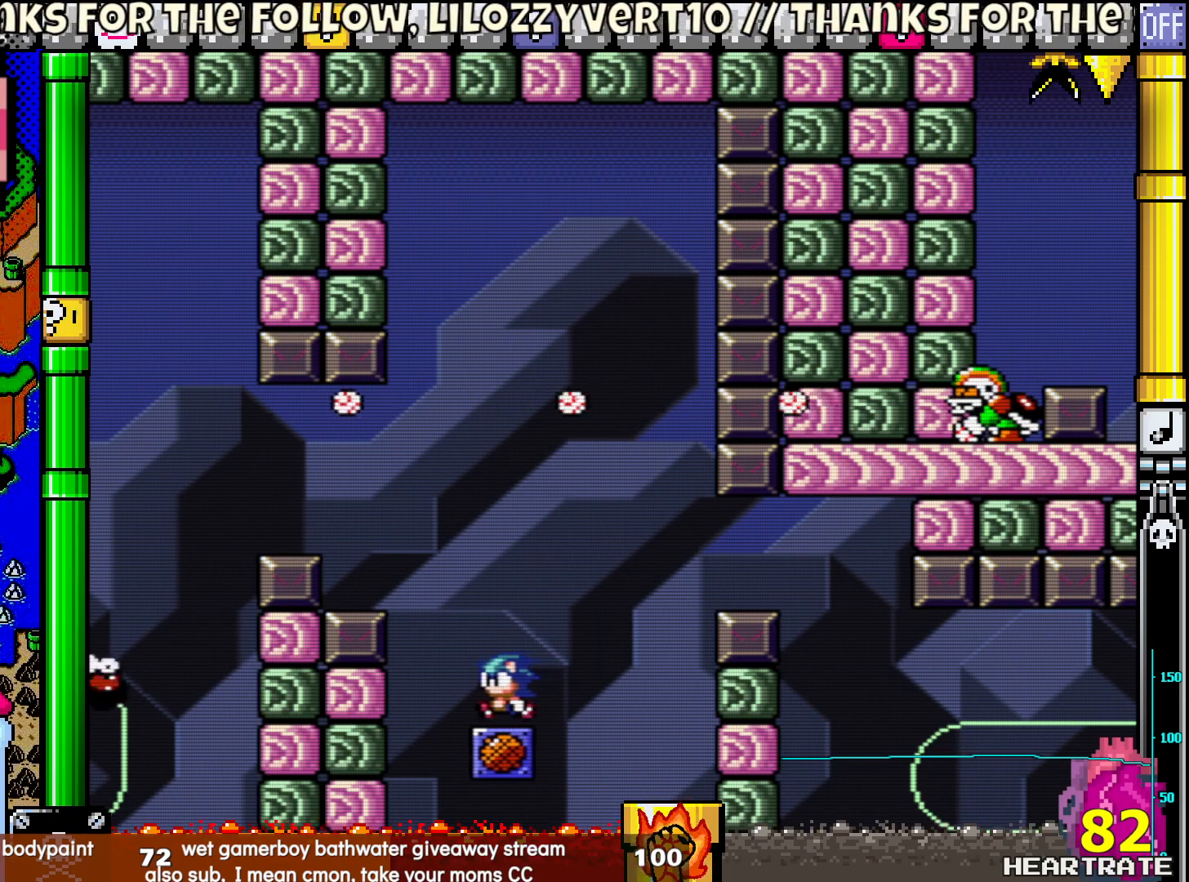
{"buttons": ["Y", "DPAD_RIGHT"], "left_stick": "center", "right_stick": "center", "events": [[17, "DPAD_LEFT", "up"], [500, "DPAD_RIGHT", "down"]]}